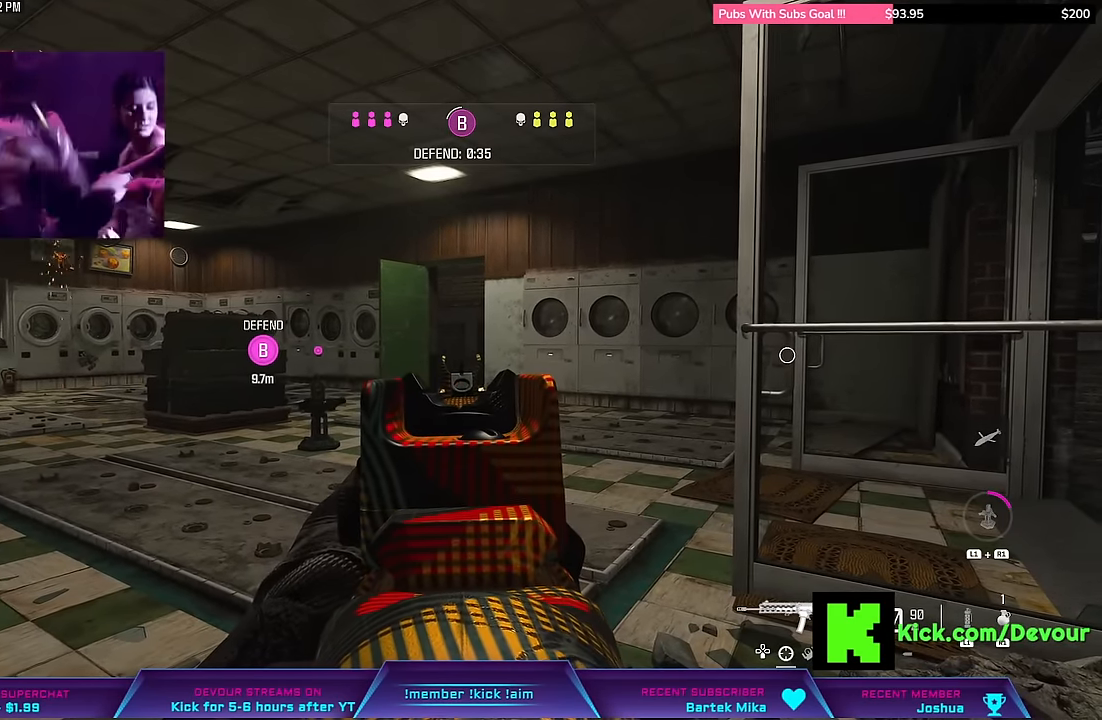
Gameplay with a controller (PlayStation layout); each line is a JSON object with the inputs held at the frame after it (dt_ms = milliseconds from this image to that frame). "events" lists button and stick changes between this image and that frame as [ms after this image, input, new state], when the widget could be followed in between. Not read: L1 TOUCHPAD.
{"dt_ms": 500, "buttons": ["L2"], "left_stick": "center", "right_stick": "center", "events": []}
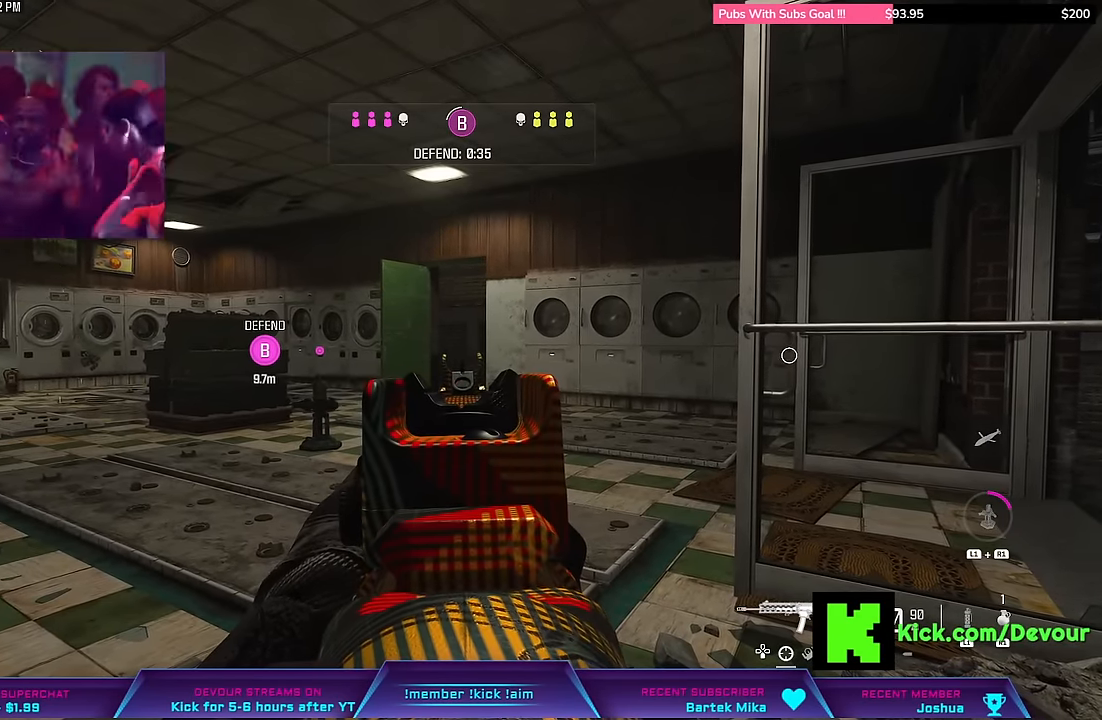
{"dt_ms": 500, "buttons": ["L2"], "left_stick": "center", "right_stick": "center", "events": []}
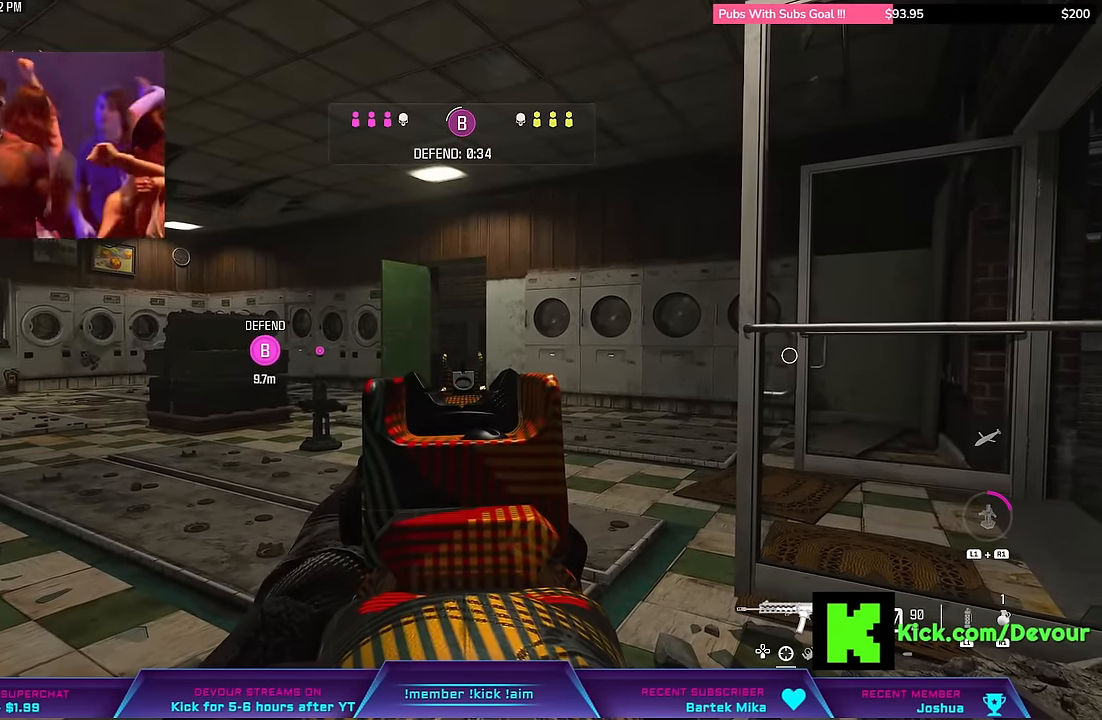
{"dt_ms": 500, "buttons": ["L2"], "left_stick": "center", "right_stick": "center", "events": []}
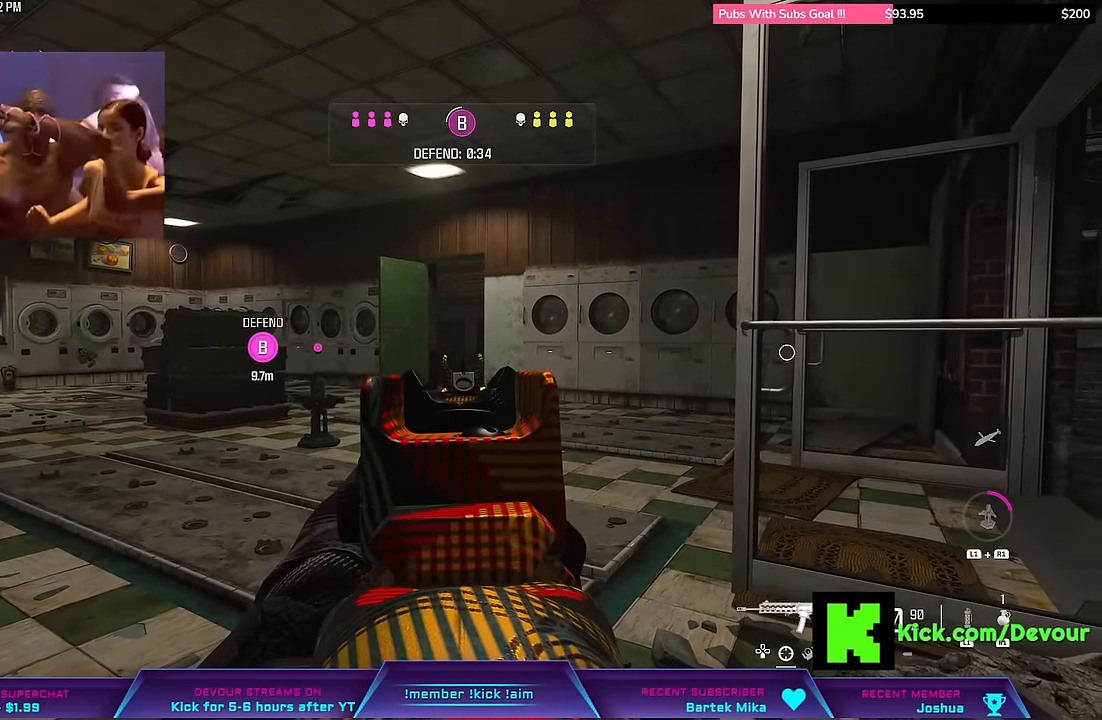
{"dt_ms": 500, "buttons": ["L2"], "left_stick": "center", "right_stick": "center", "events": []}
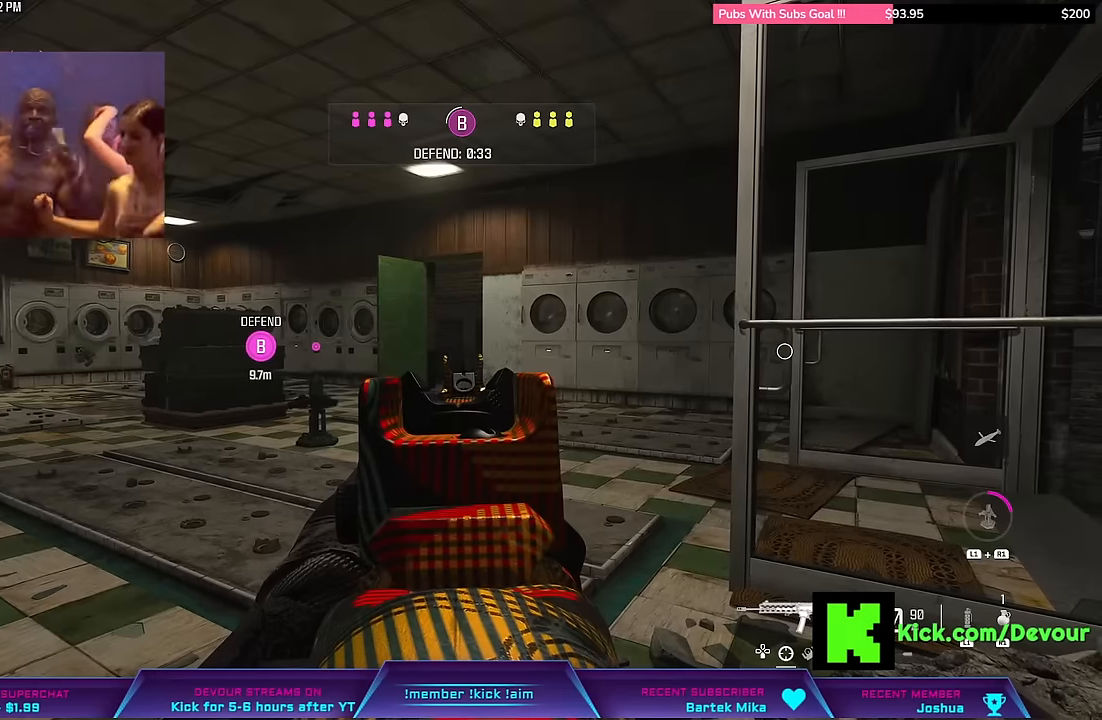
{"dt_ms": 500, "buttons": ["L2"], "left_stick": "center", "right_stick": "center", "events": []}
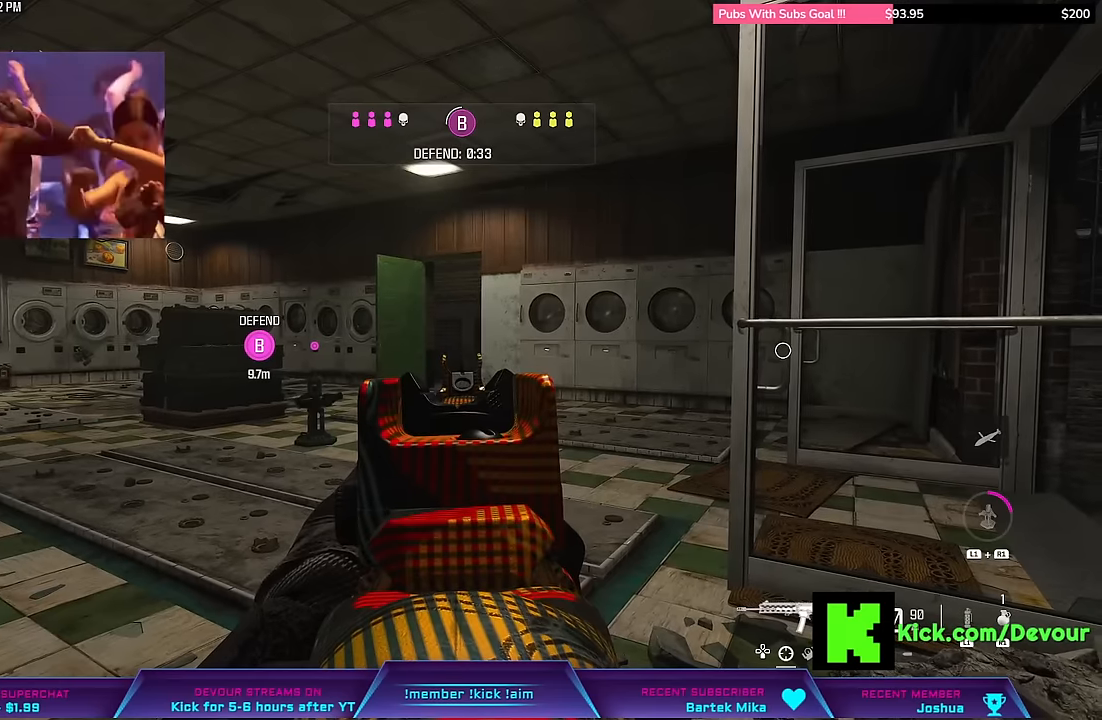
{"dt_ms": 500, "buttons": ["L2"], "left_stick": "center", "right_stick": "center", "events": [[316, "CIRCLE", "down"], [450, "CIRCLE", "up"]]}
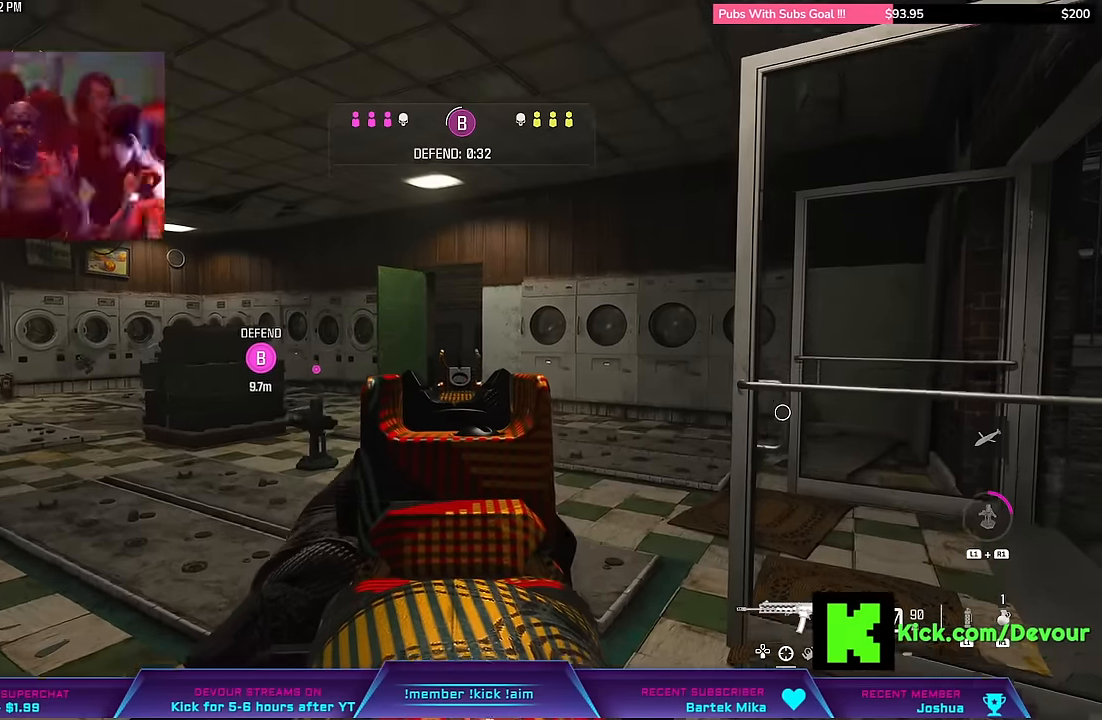
{"dt_ms": 500, "buttons": ["L2"], "left_stick": "center", "right_stick": "center", "events": []}
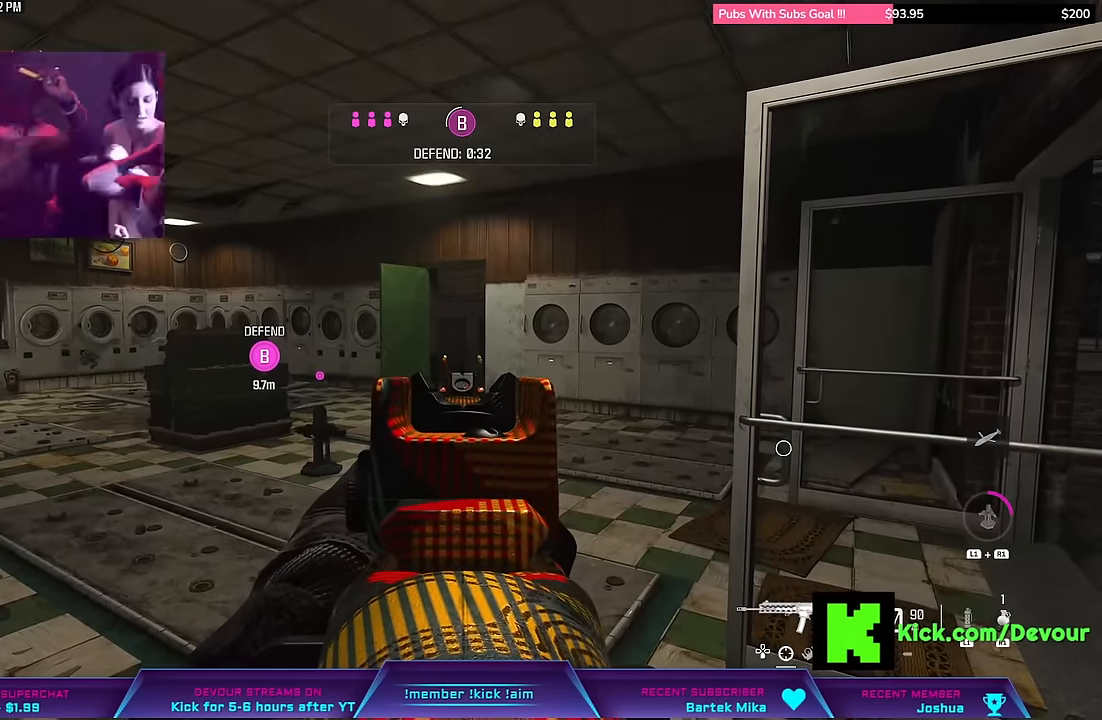
{"dt_ms": 500, "buttons": ["L2"], "left_stick": "center", "right_stick": "center", "events": []}
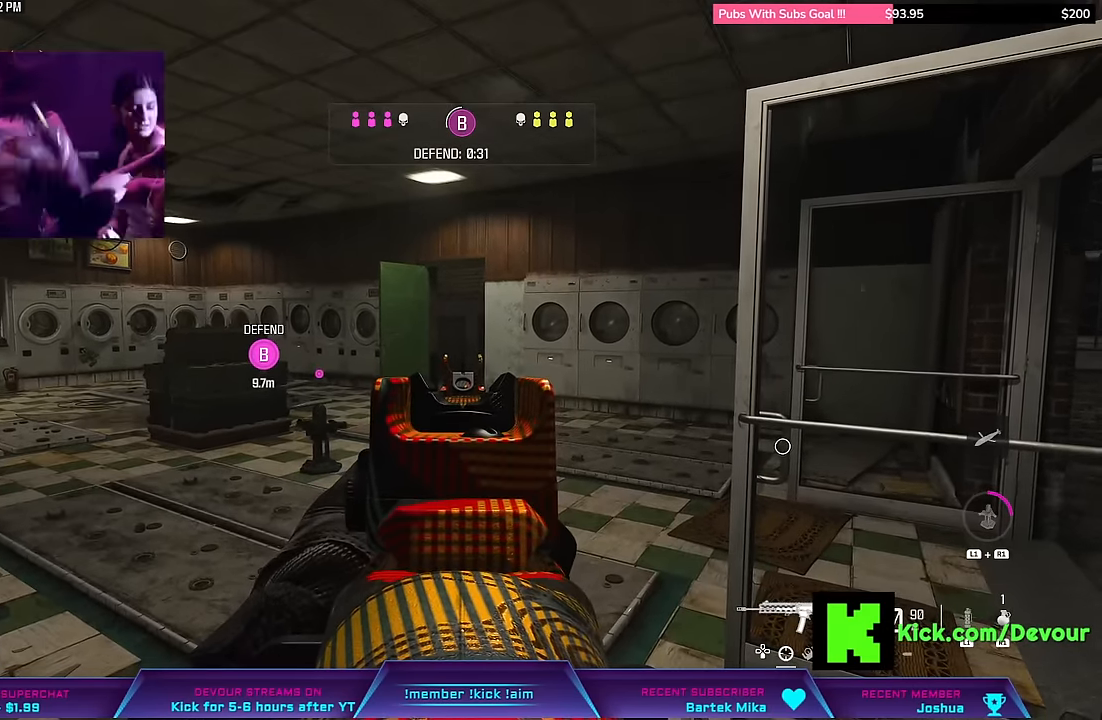
{"dt_ms": 500, "buttons": ["L2"], "left_stick": "down-right", "right_stick": "center", "events": [[183, "CIRCLE", "down"], [300, "CIRCLE", "up"], [316, "left_stick", "down-right"]]}
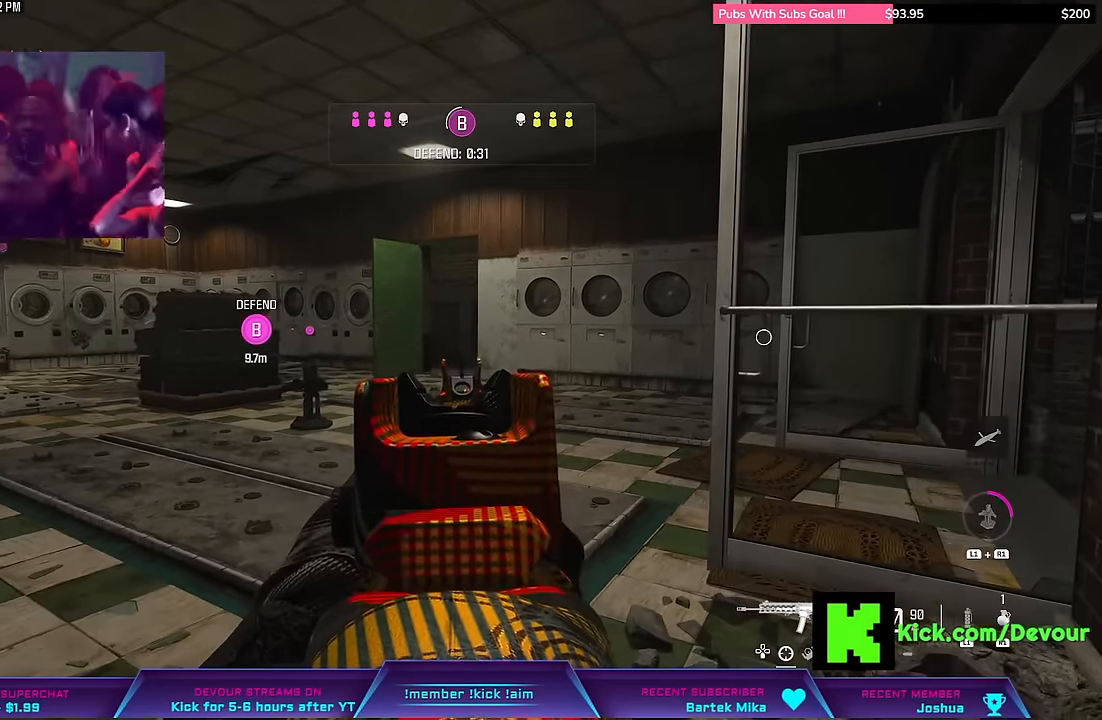
{"dt_ms": 500, "buttons": ["L2"], "left_stick": "center", "right_stick": "center", "events": [[350, "left_stick", "center"]]}
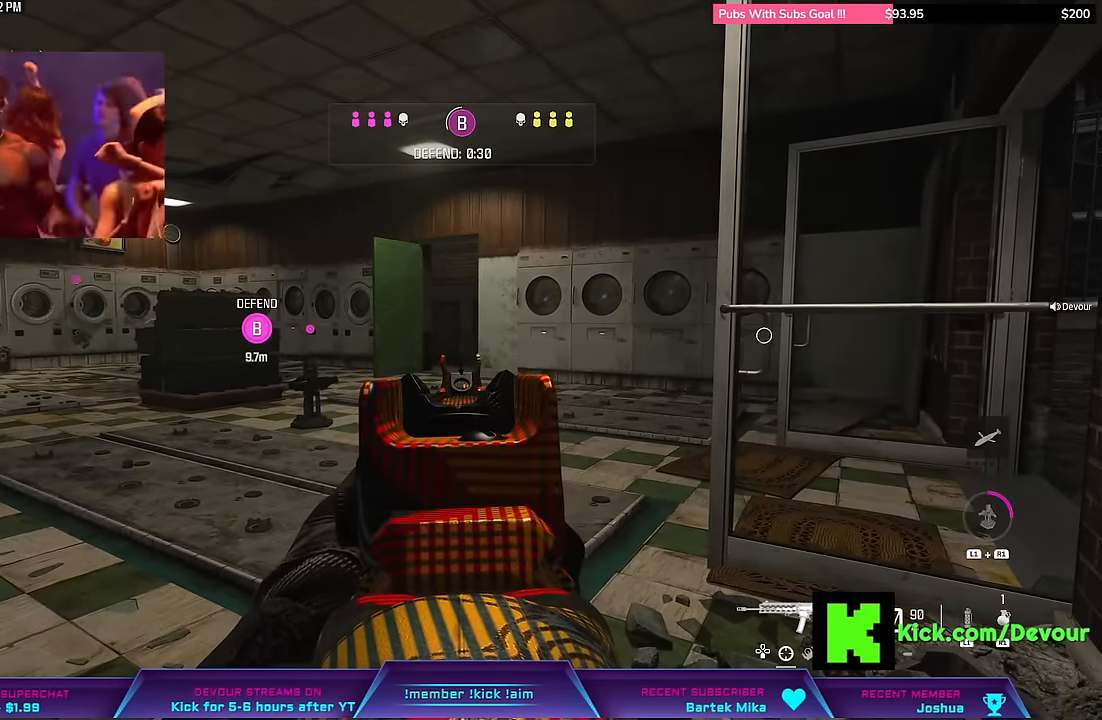
{"dt_ms": 500, "buttons": ["L2"], "left_stick": "center", "right_stick": "center", "events": []}
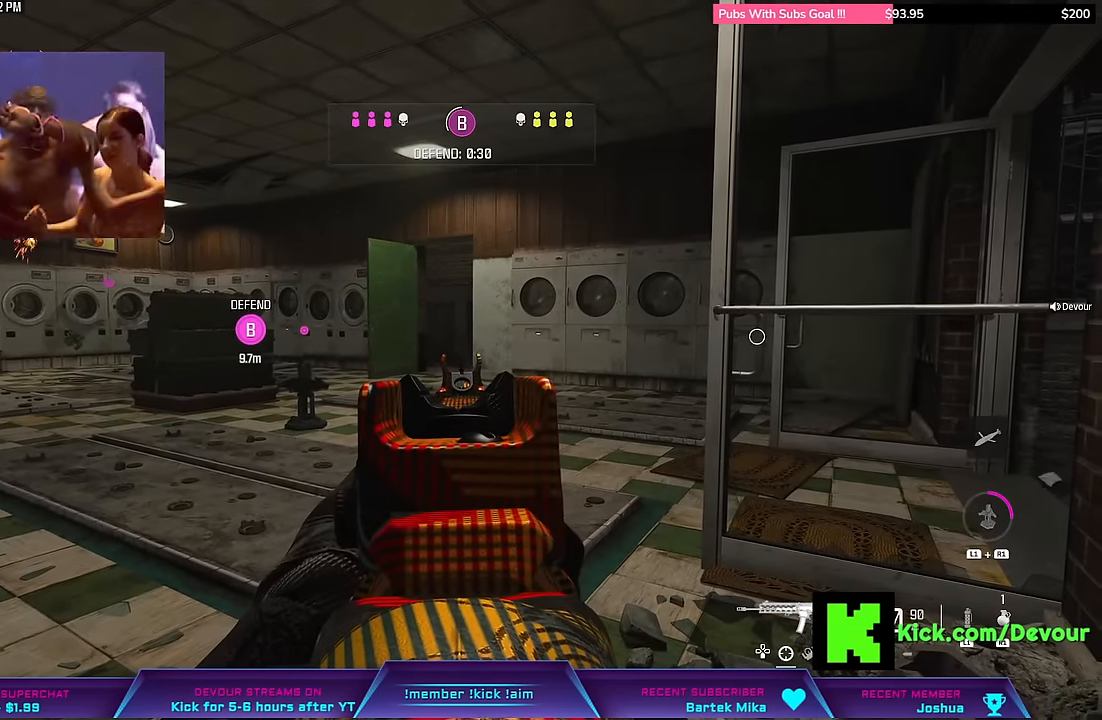
{"dt_ms": 500, "buttons": ["L2"], "left_stick": "center", "right_stick": "center", "events": []}
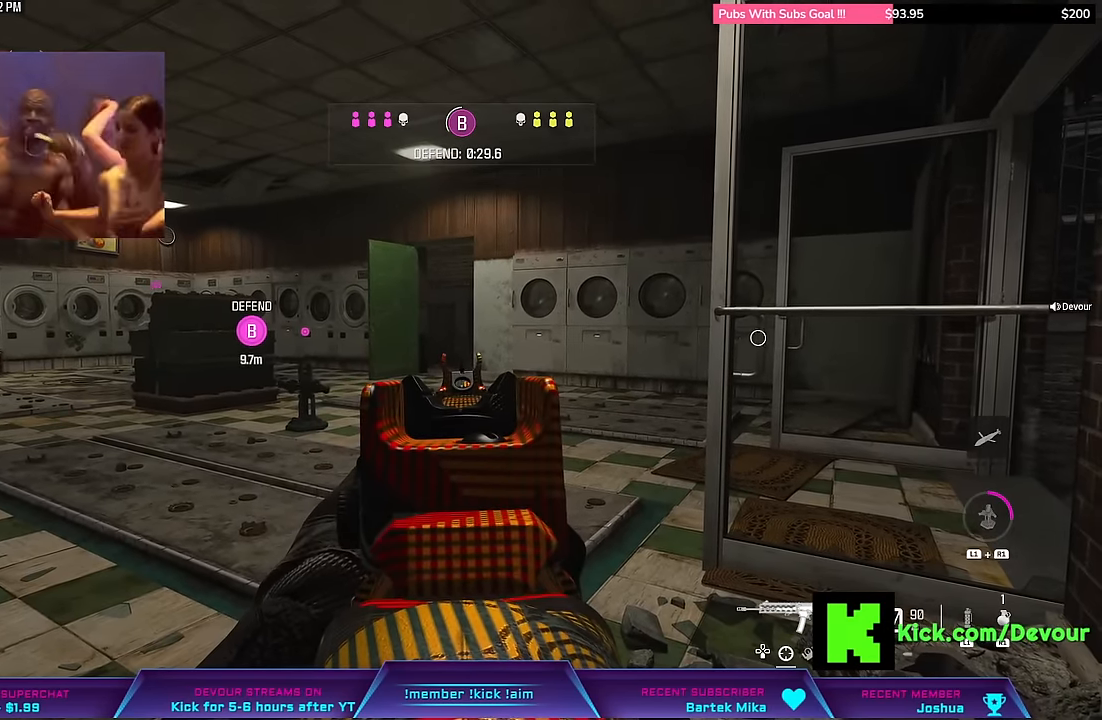
{"dt_ms": 500, "buttons": ["L2"], "left_stick": "center", "right_stick": "center", "events": []}
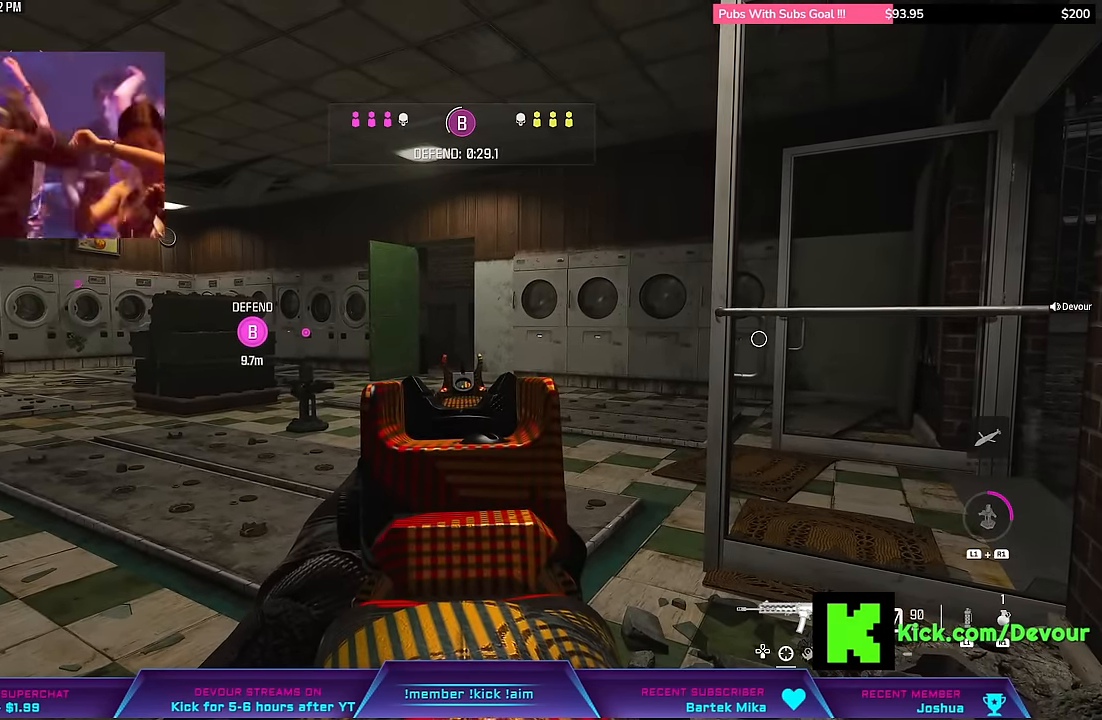
{"dt_ms": 500, "buttons": ["L2"], "left_stick": "center", "right_stick": "center", "events": []}
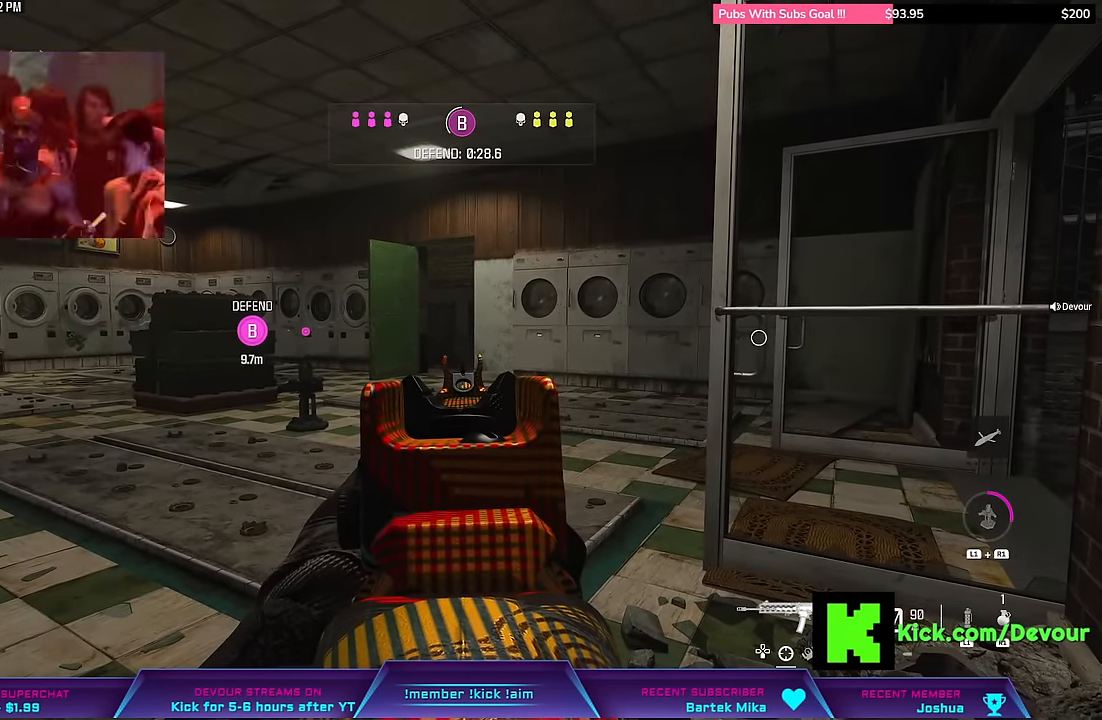
{"dt_ms": 500, "buttons": ["L2"], "left_stick": "center", "right_stick": "center", "events": []}
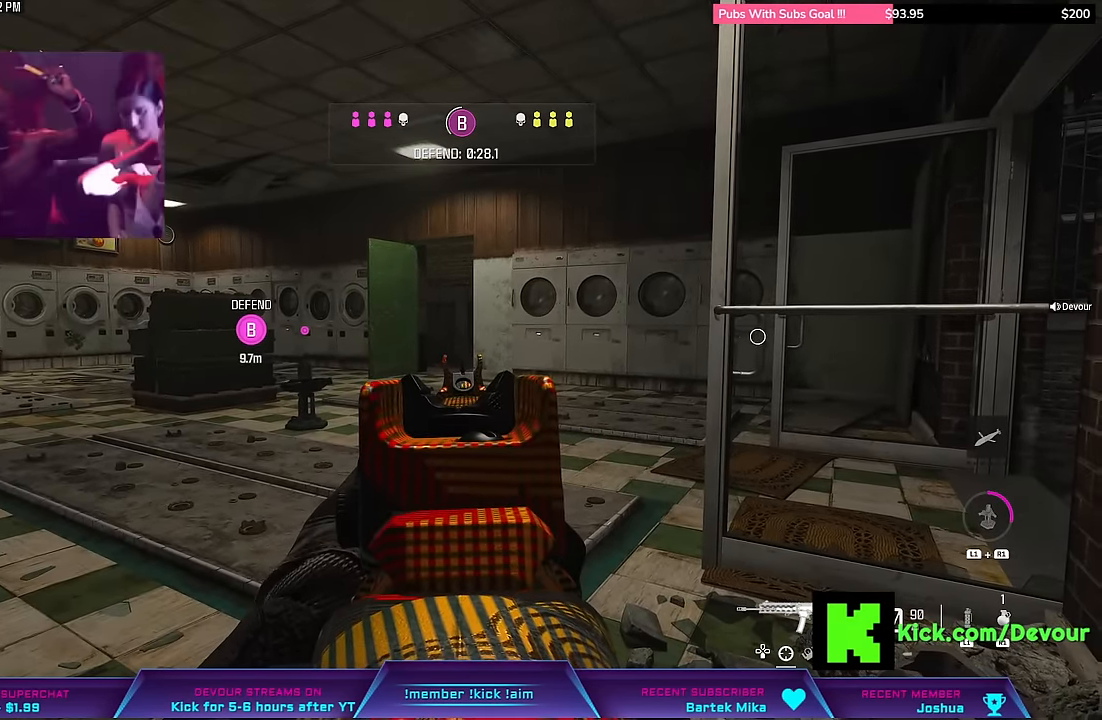
{"dt_ms": 500, "buttons": ["L2"], "left_stick": "center", "right_stick": "right", "events": [[366, "right_stick", "right"]]}
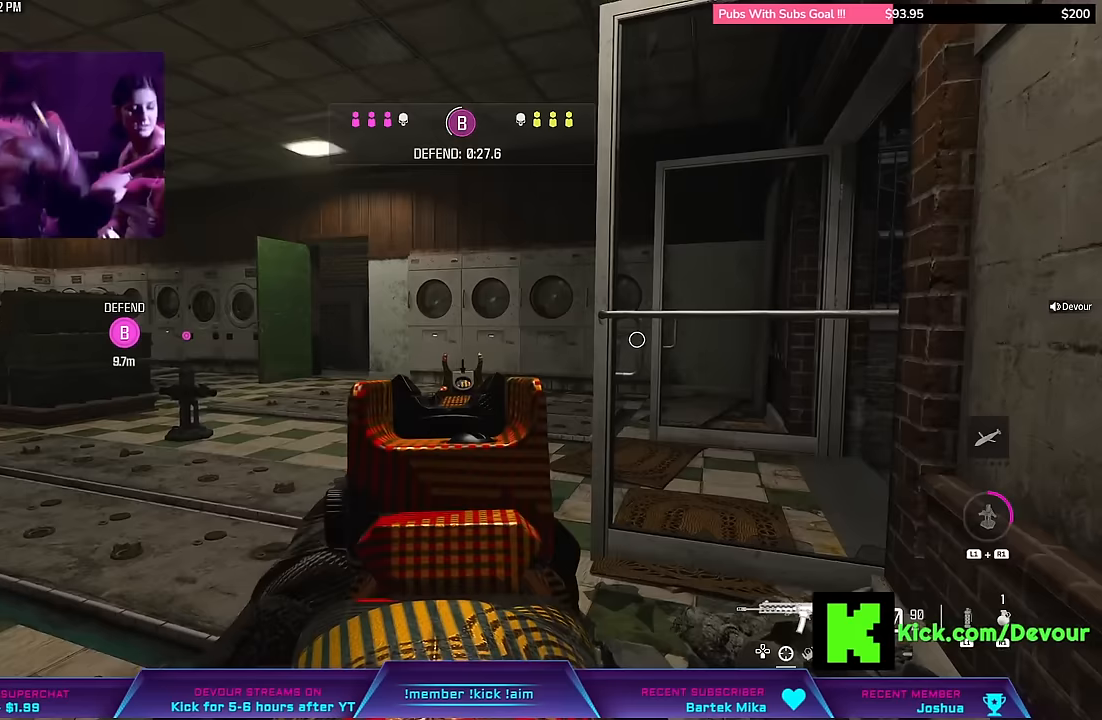
{"dt_ms": 500, "buttons": ["L2"], "left_stick": "down-right", "right_stick": "center", "events": [[133, "right_stick", "center"], [150, "left_stick", "down-right"]]}
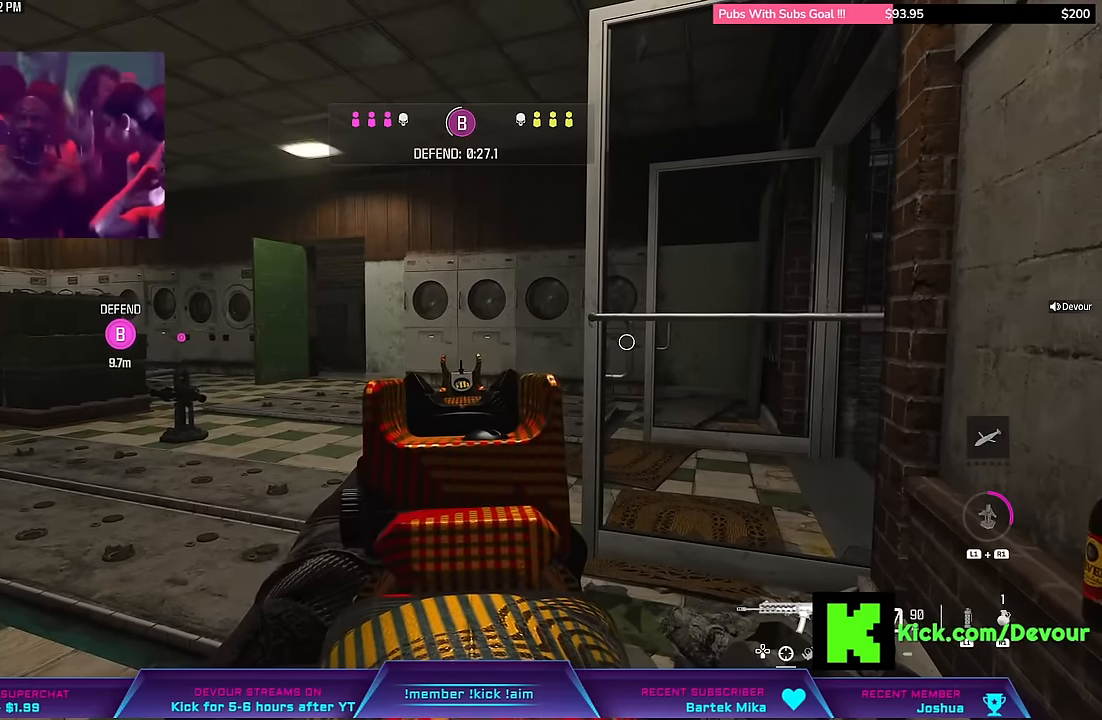
{"dt_ms": 500, "buttons": ["L2"], "left_stick": "center", "right_stick": "center", "events": [[150, "left_stick", "center"]]}
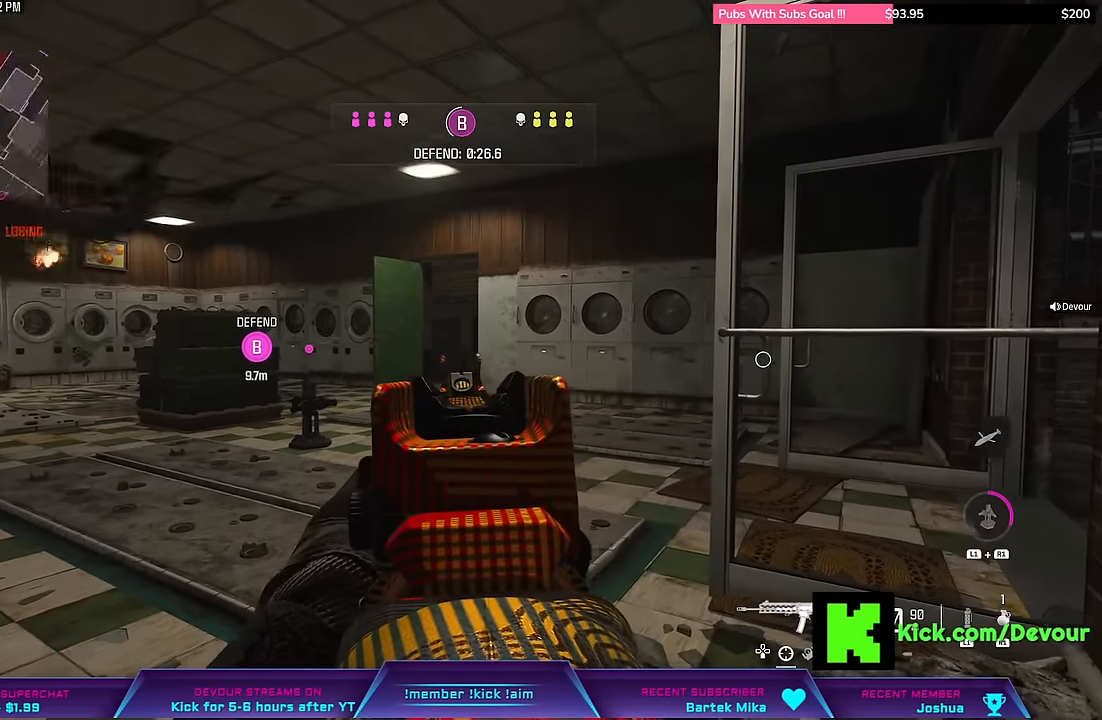
{"dt_ms": 500, "buttons": ["L2"], "left_stick": "center", "right_stick": "center", "events": []}
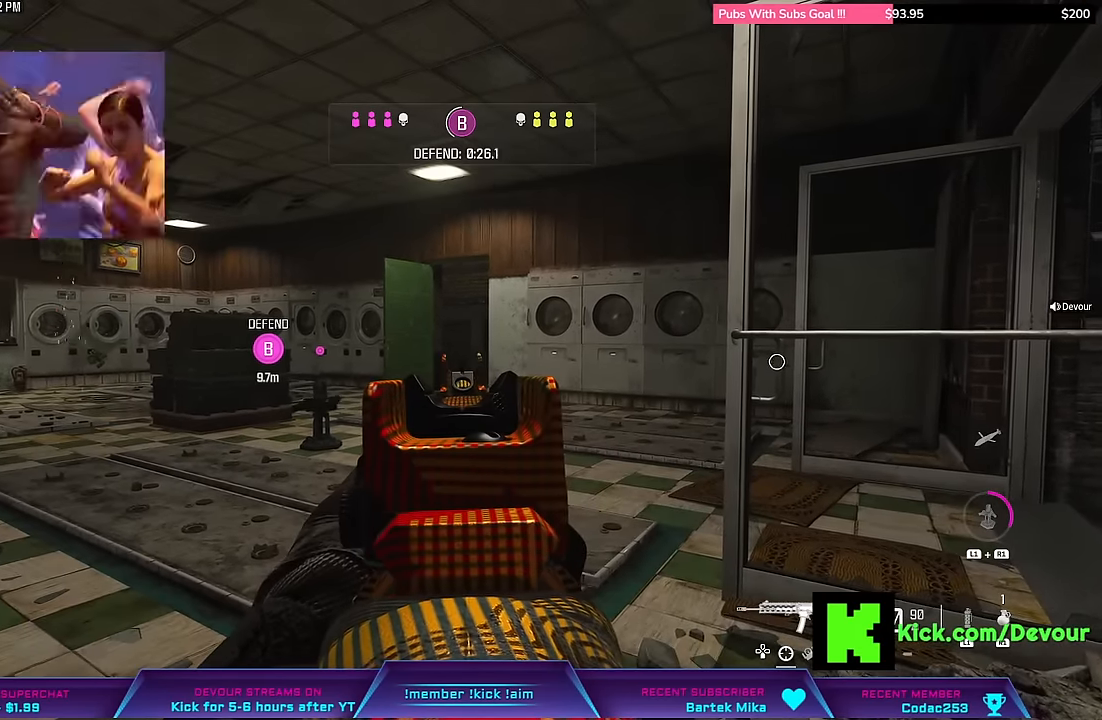
{"dt_ms": 500, "buttons": ["L2"], "left_stick": "center", "right_stick": "center", "events": []}
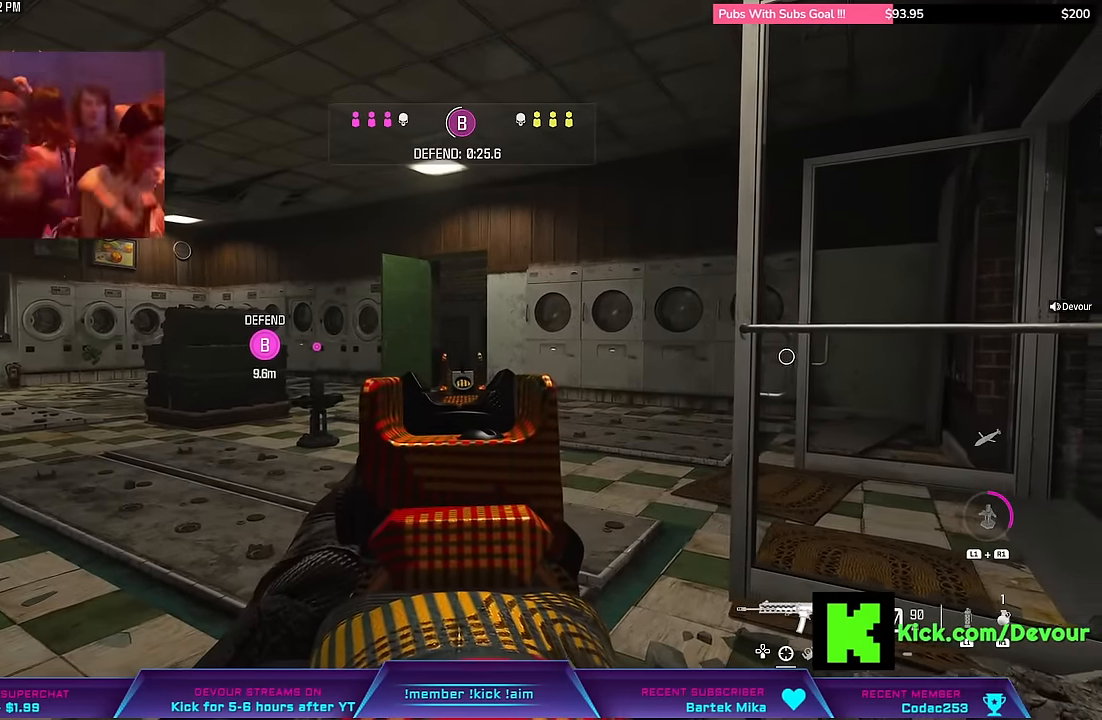
{"dt_ms": 500, "buttons": ["L2"], "left_stick": "down-right", "right_stick": "center", "events": [[33, "left_stick", "down-right"], [300, "CIRCLE", "down"], [350, "CIRCLE", "up"]]}
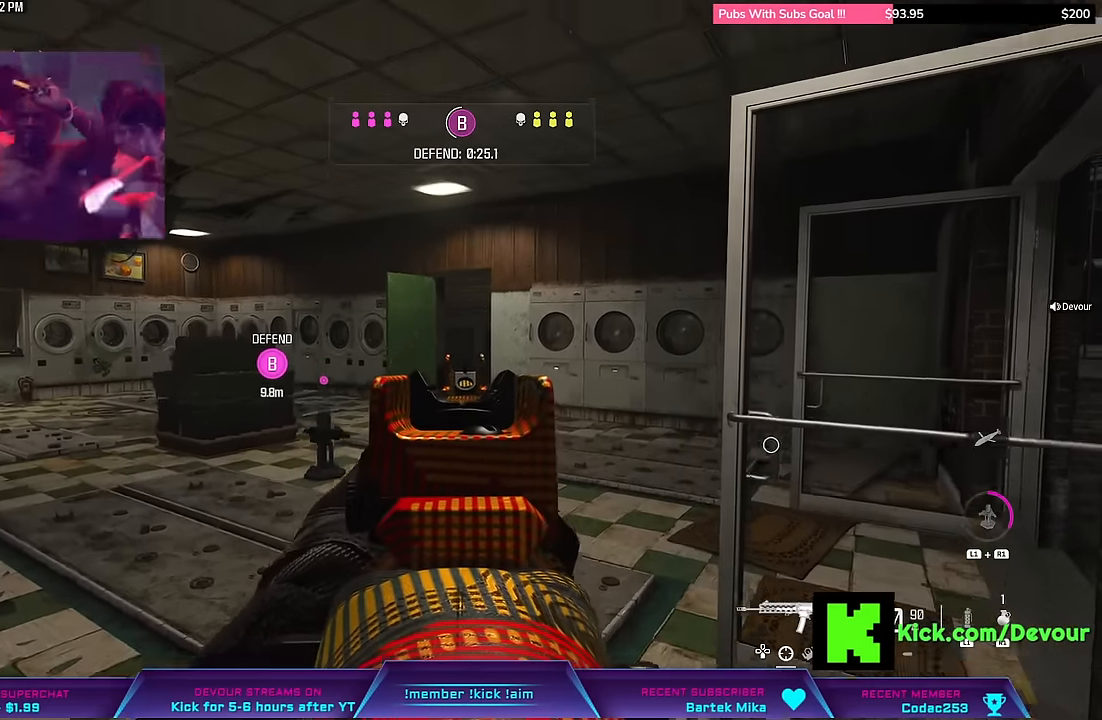
{"dt_ms": 500, "buttons": ["L2"], "left_stick": "down-right", "right_stick": "center", "events": []}
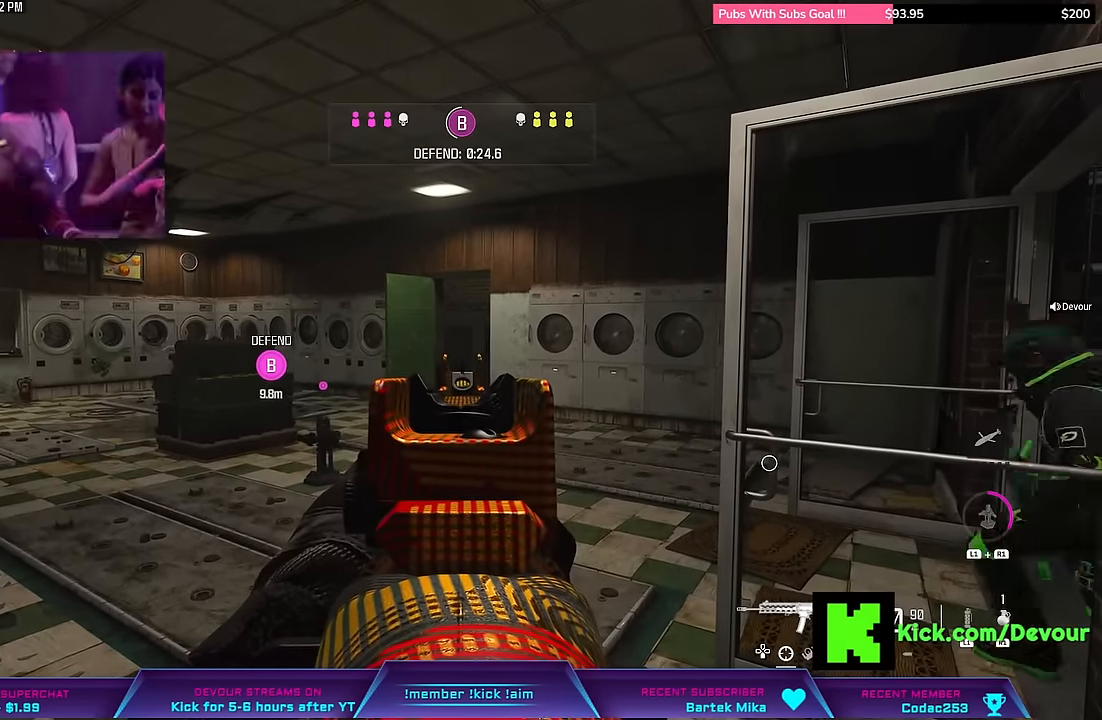
{"dt_ms": 500, "buttons": ["L2"], "left_stick": "center", "right_stick": "right"}
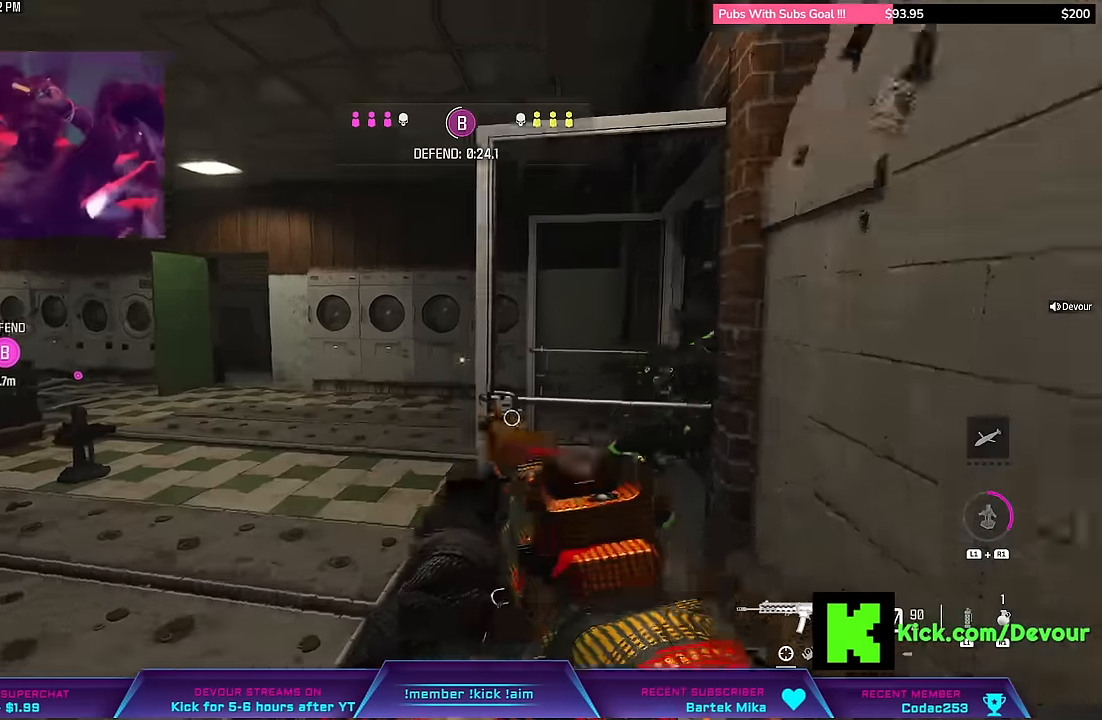
{"dt_ms": 500, "buttons": ["R2"], "left_stick": "left", "right_stick": "center", "events": [[50, "L2", "up"], [167, "R2", "down"], [250, "L2", "down"], [300, "R1", "down"], [350, "R1", "up"], [350, "right_stick", "center"], [400, "left_stick", "left"], [450, "L2", "up"]]}
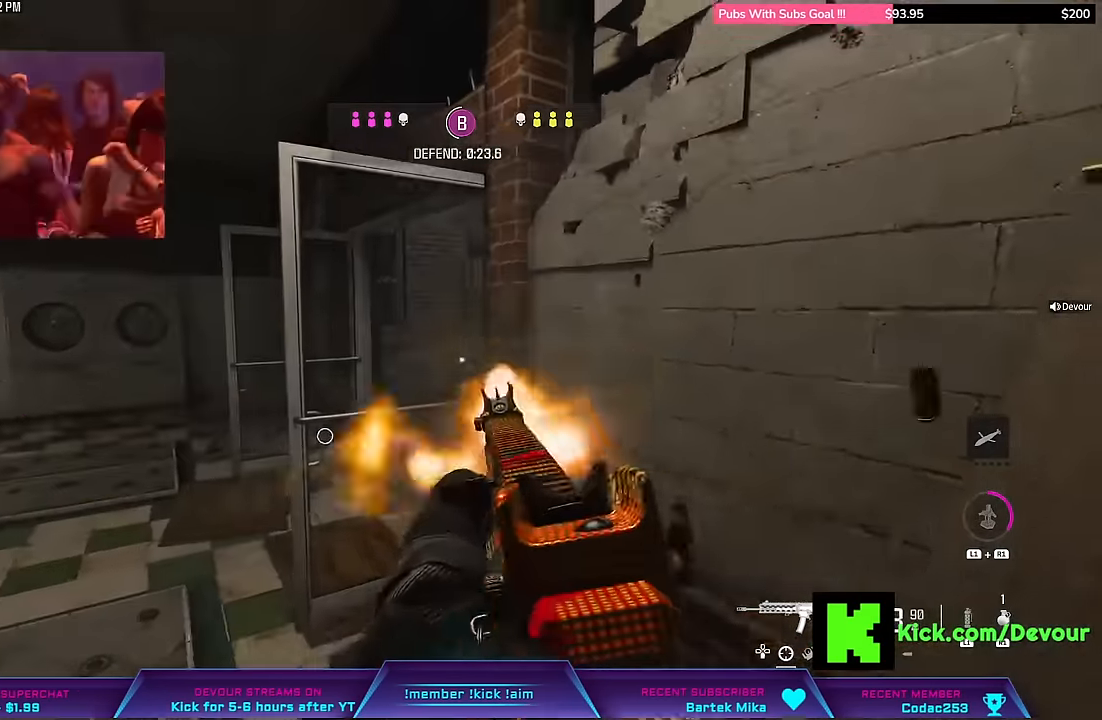
{"dt_ms": 500, "buttons": [], "left_stick": "left", "right_stick": "center", "events": [[50, "L2", "down"], [150, "L2", "up"], [300, "R2", "up"]]}
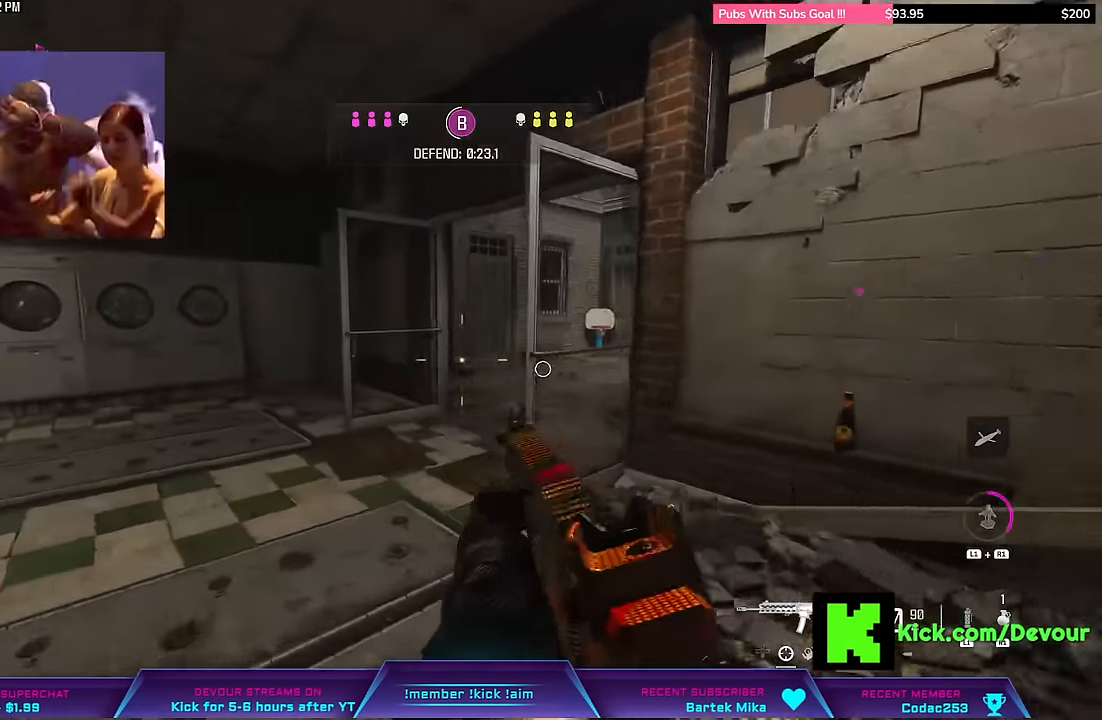
{"dt_ms": 500, "buttons": [], "left_stick": "up", "right_stick": "right", "events": [[33, "L3", "down"], [33, "left_stick", "up-left"], [217, "right_stick", "right"], [333, "CIRCLE", "down"], [483, "CIRCLE", "up"], [483, "L3", "up"], [483, "left_stick", "up"]]}
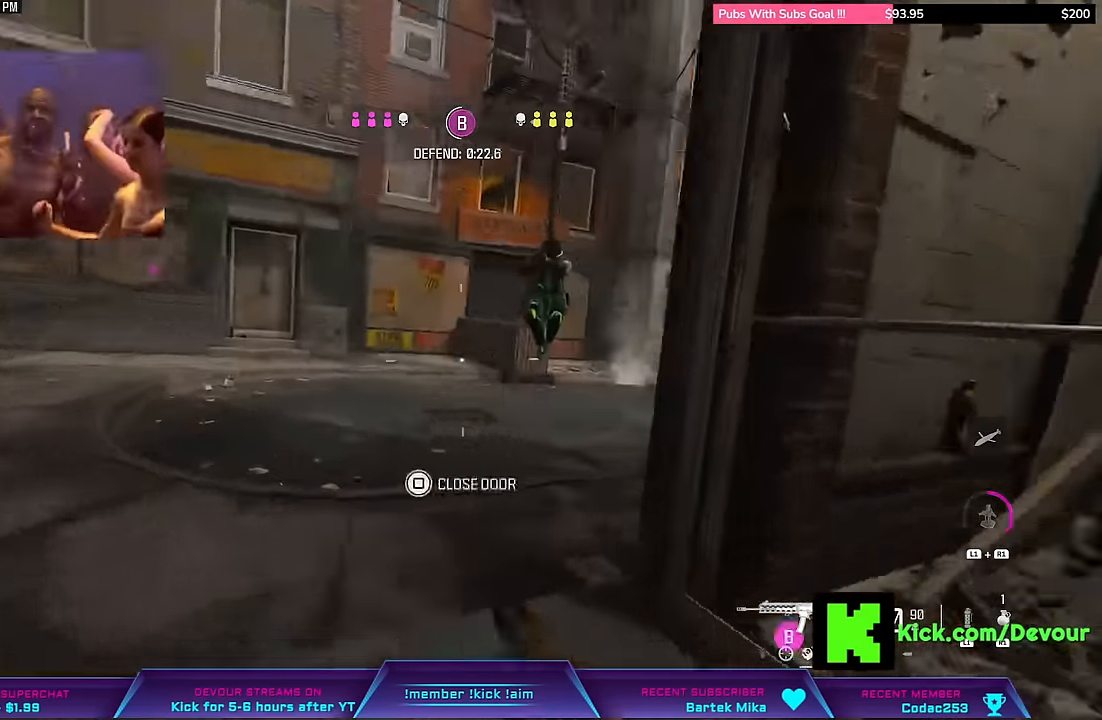
{"dt_ms": 500, "buttons": ["L2", "R1", "R2"], "left_stick": "down-left", "right_stick": "left", "events": [[167, "left_stick", "left"], [317, "left_stick", "down-left"], [333, "L2", "down"], [350, "right_stick", "center"], [450, "R2", "down"], [450, "right_stick", "left"], [500, "R1", "down"]]}
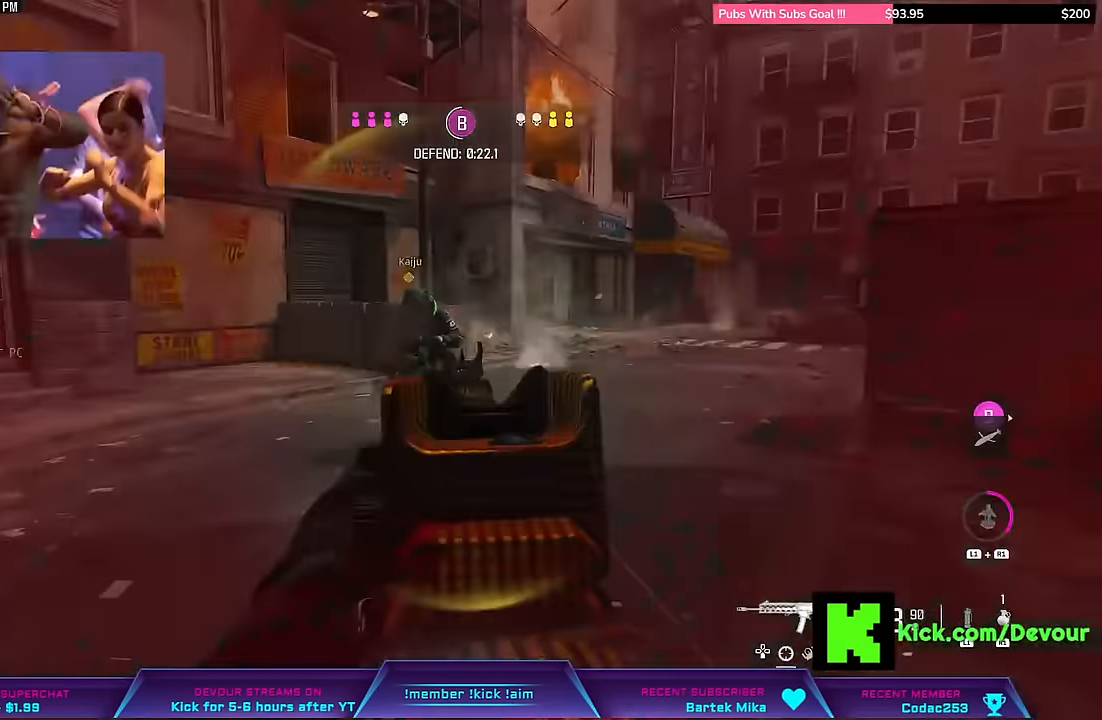
{"dt_ms": 1000, "buttons": [], "left_stick": "center", "right_stick": "center"}